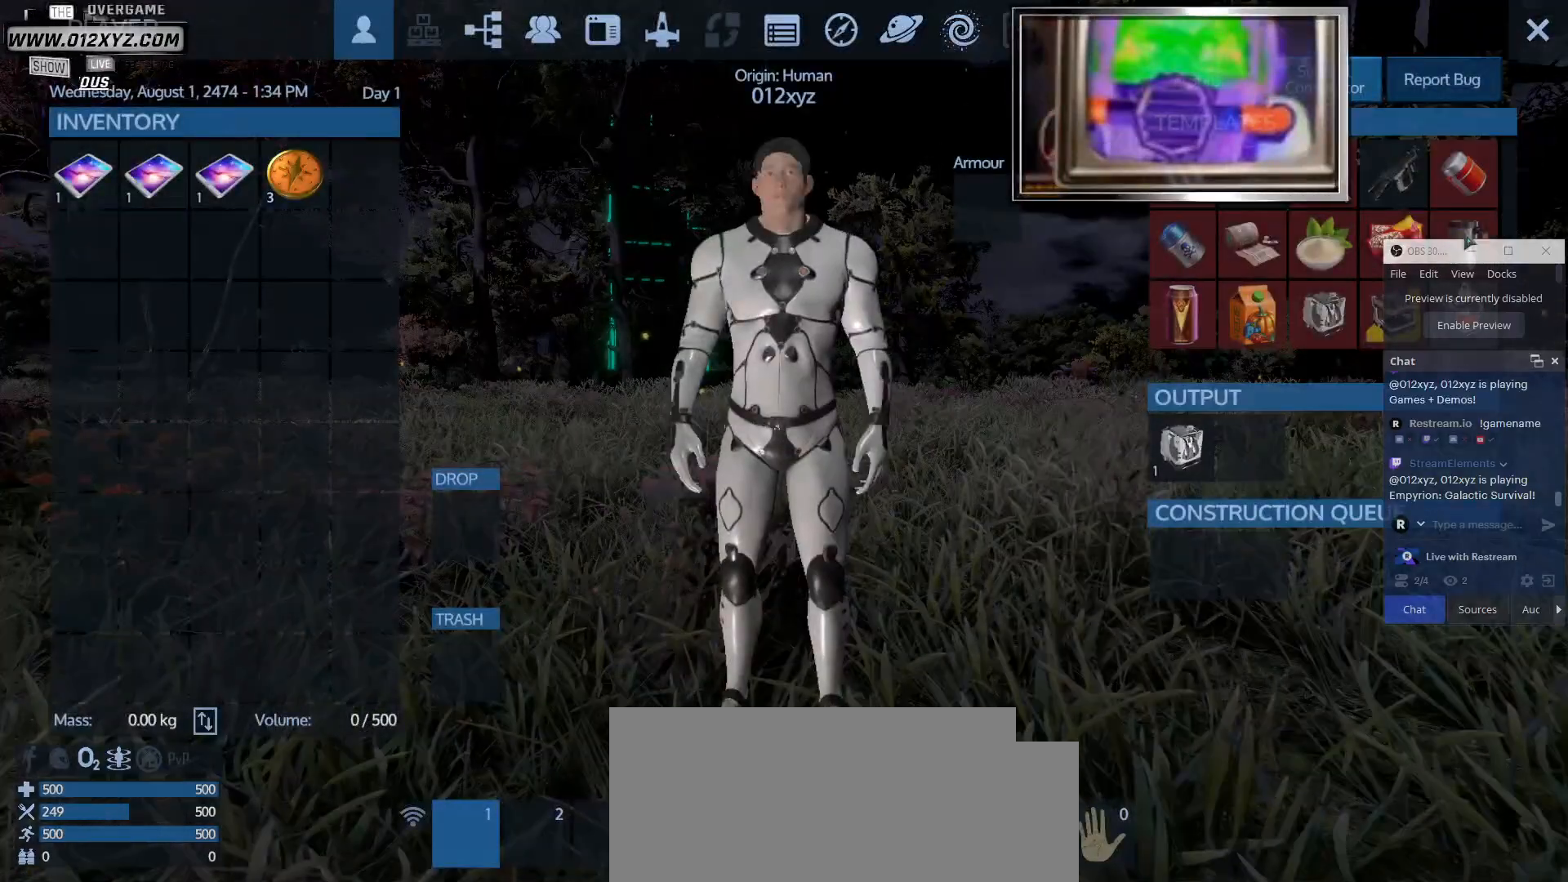
Gameplay with keyboard and mouse; each line is a JSON object with the keys and mouse buttons held at the frame after it. "events" lists presses ("down") and releases ("up") of "1", "2", "3", "4", "5", "a", "alt", "b", "c", "ctrl", "d", "e", "f", "g", "q", "r", "s", "shift", "space", "t", "tab", "v", "w", "x", "z", "mouse_left", "mouse_wheel", "mouse_right", "mouse_mb4" and "mouse_mb5" between this image and that frame as [ms after this image, input, new state], when the widget could be followed in between. "mouse_left", "mouse_wheel", "mouse_right", "mouse_mb4", "mouse_mb5" = the "left", "wheel", "right", "mb4", "mb5" buttons of the "mouse" list. No other keys are recorded. "wheel" means that the mouse wheel is clicked or scrolled. Not read: mouse_move.
{"keys": [], "mouse": [], "events": []}
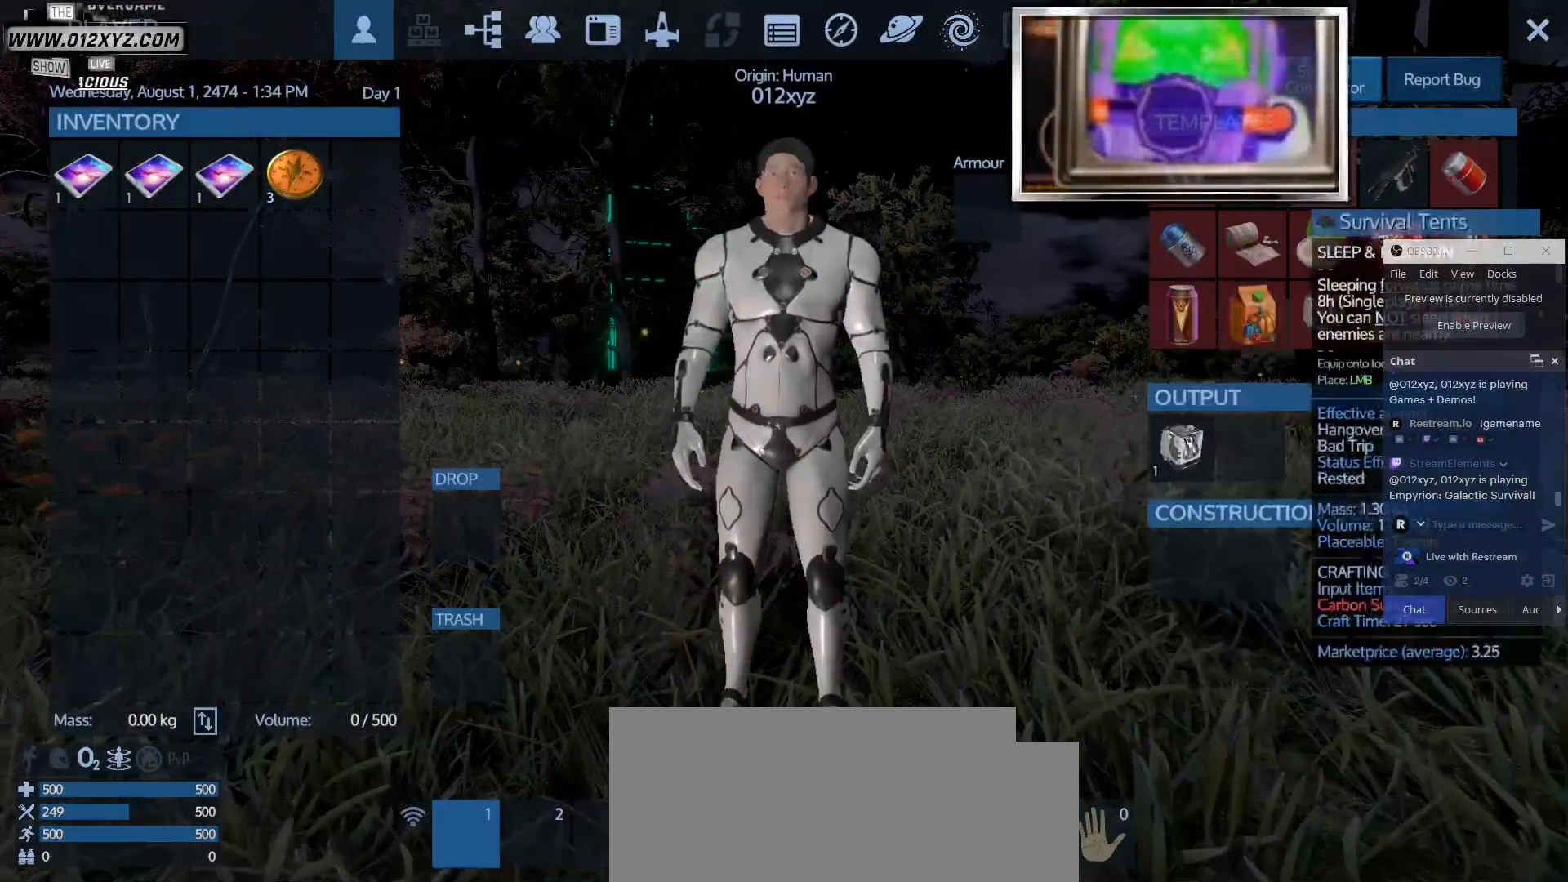
{"keys": ["tab"], "mouse": [], "events": [[367, "tab", "down"]]}
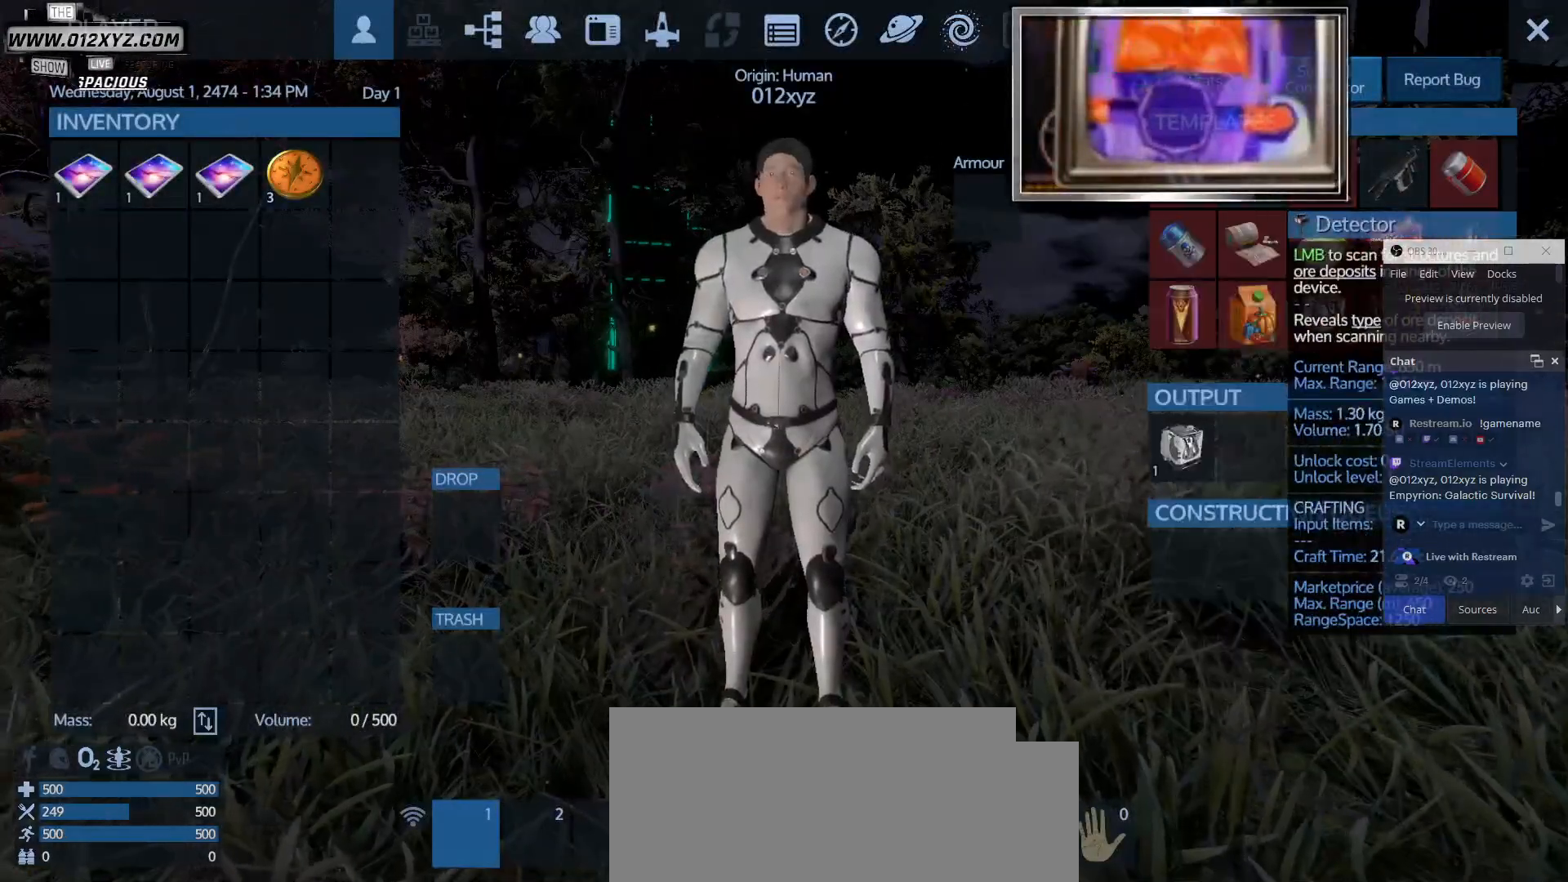
{"keys": [], "mouse": [], "events": [[33, "tab", "up"]]}
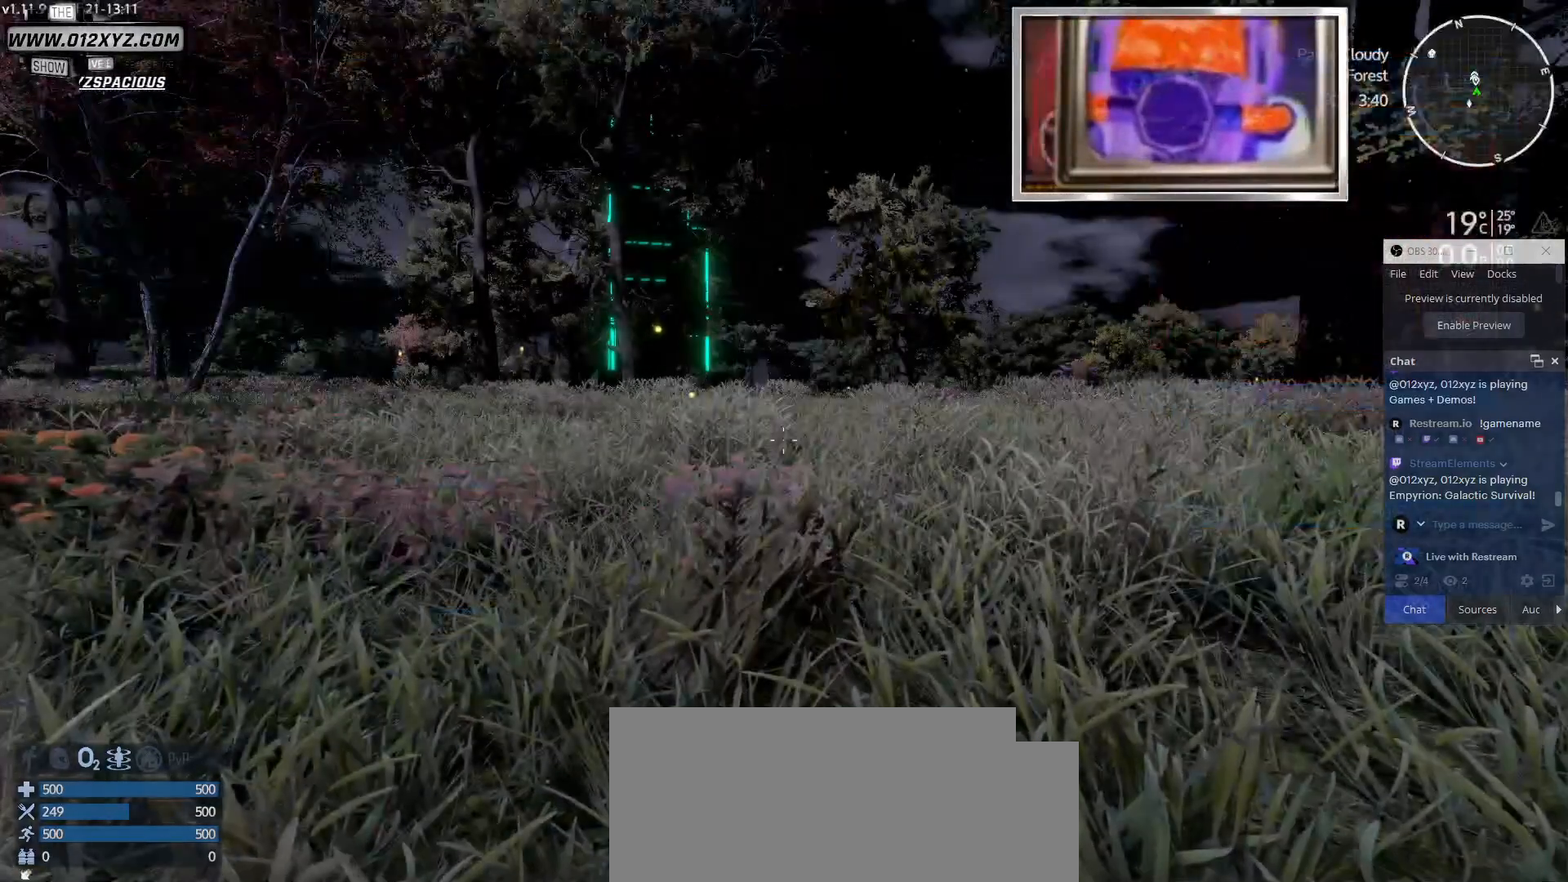
{"keys": [], "mouse": [], "events": []}
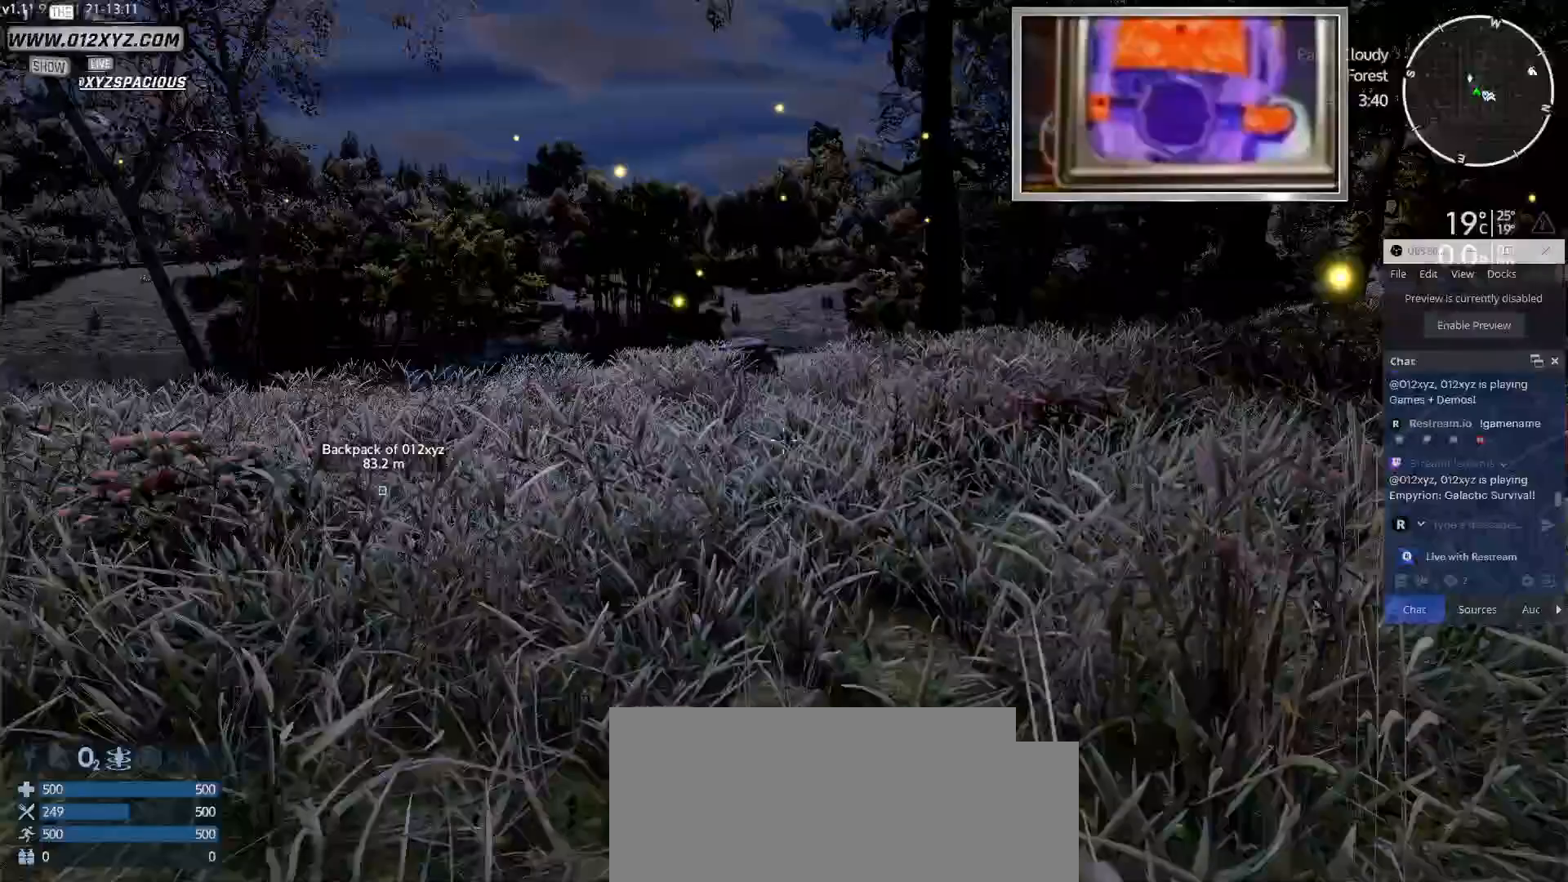
{"keys": ["w"], "mouse": [], "events": [[67, "w", "down"]]}
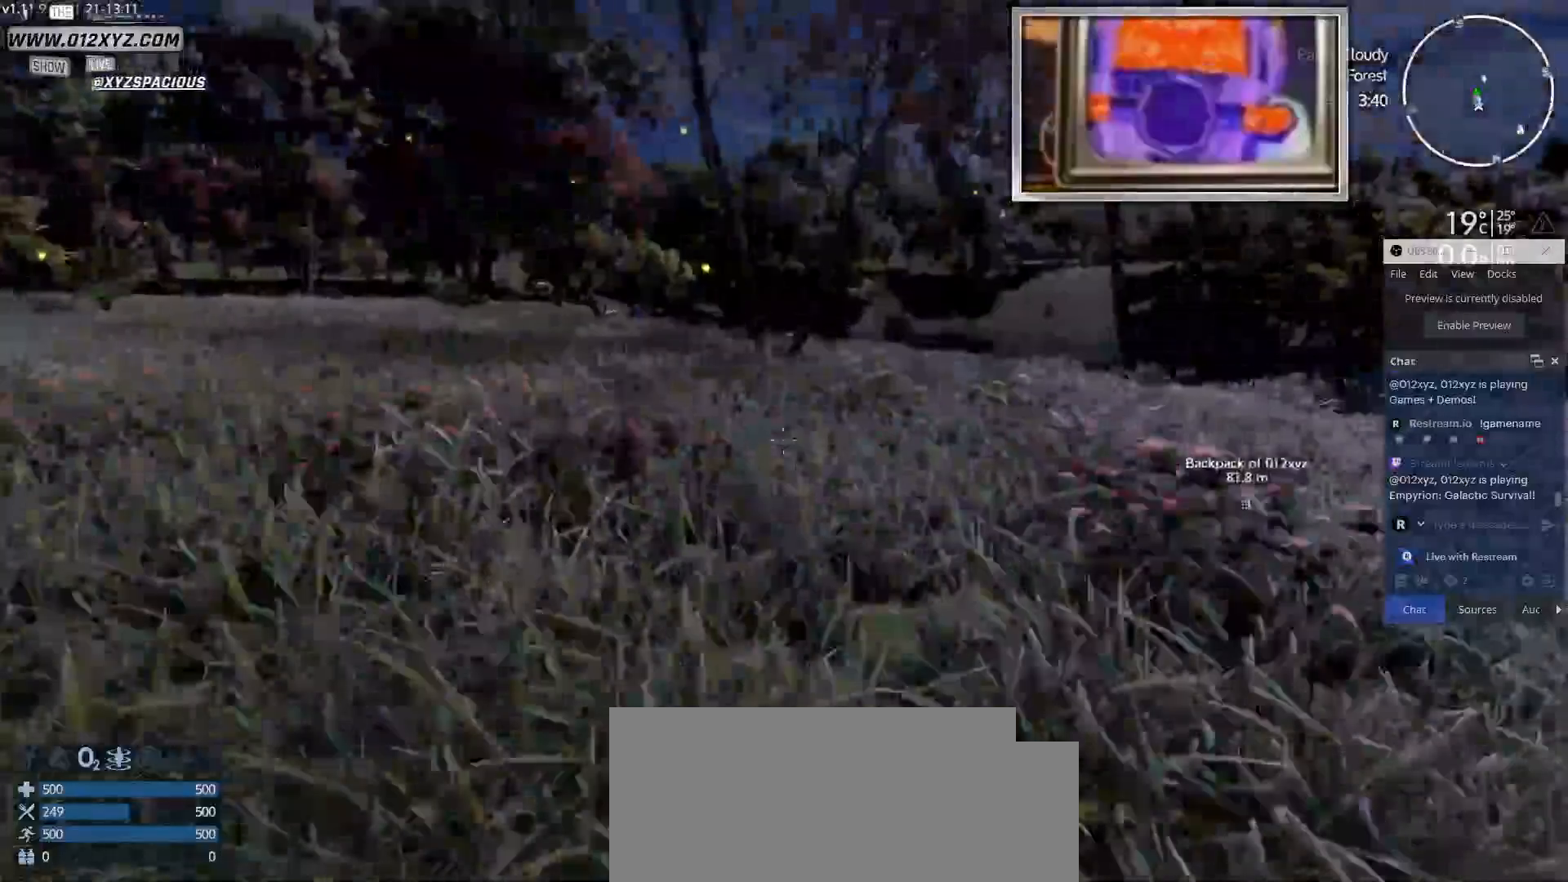
{"keys": ["w"], "mouse": [], "events": []}
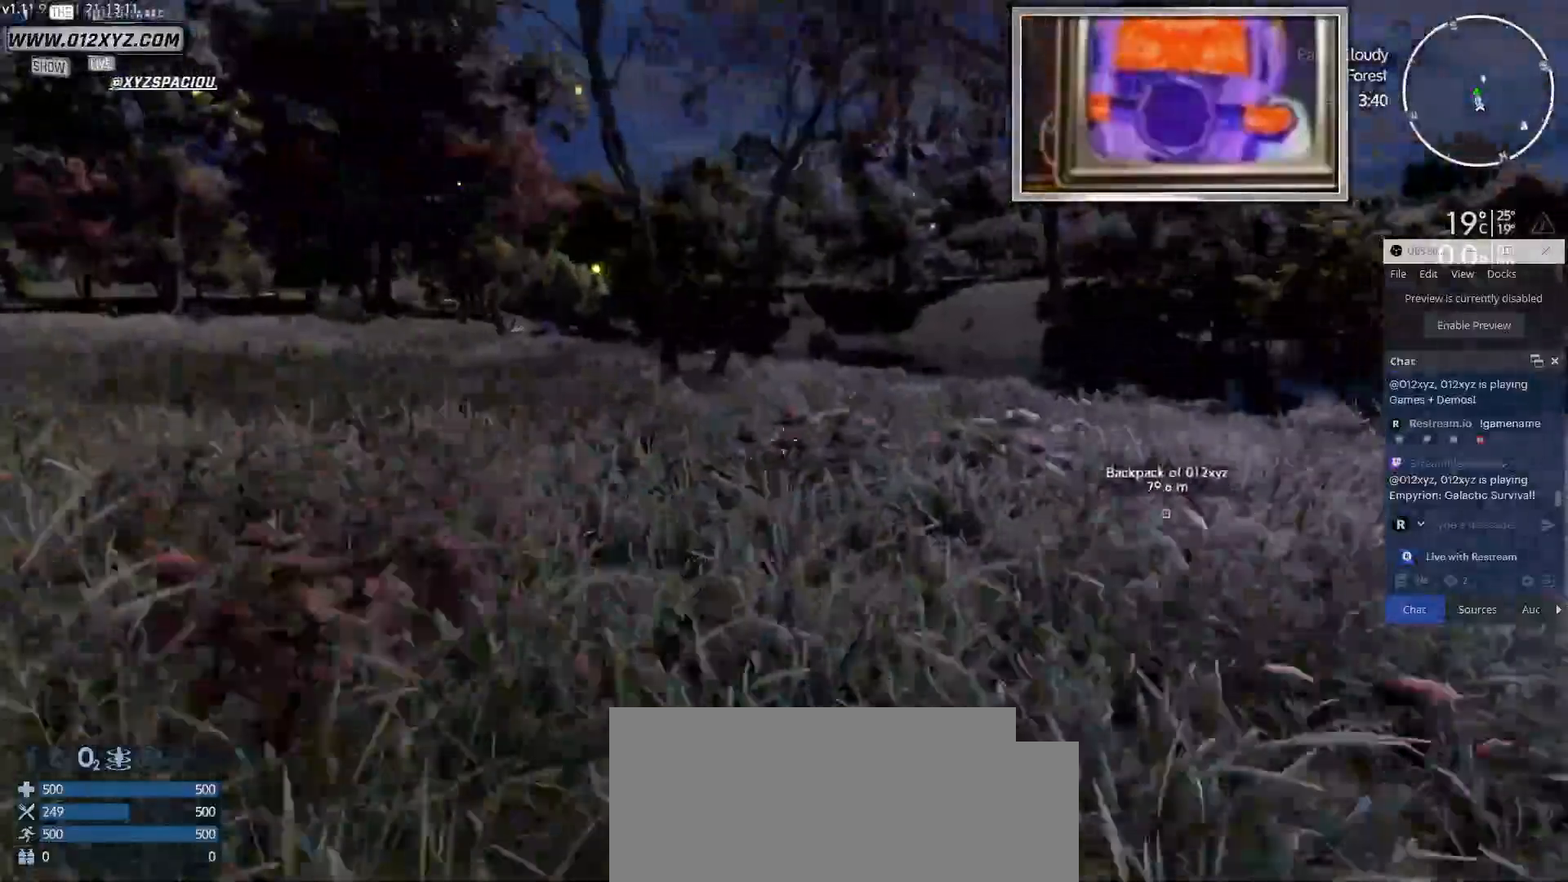
{"keys": ["w"], "mouse": [], "events": []}
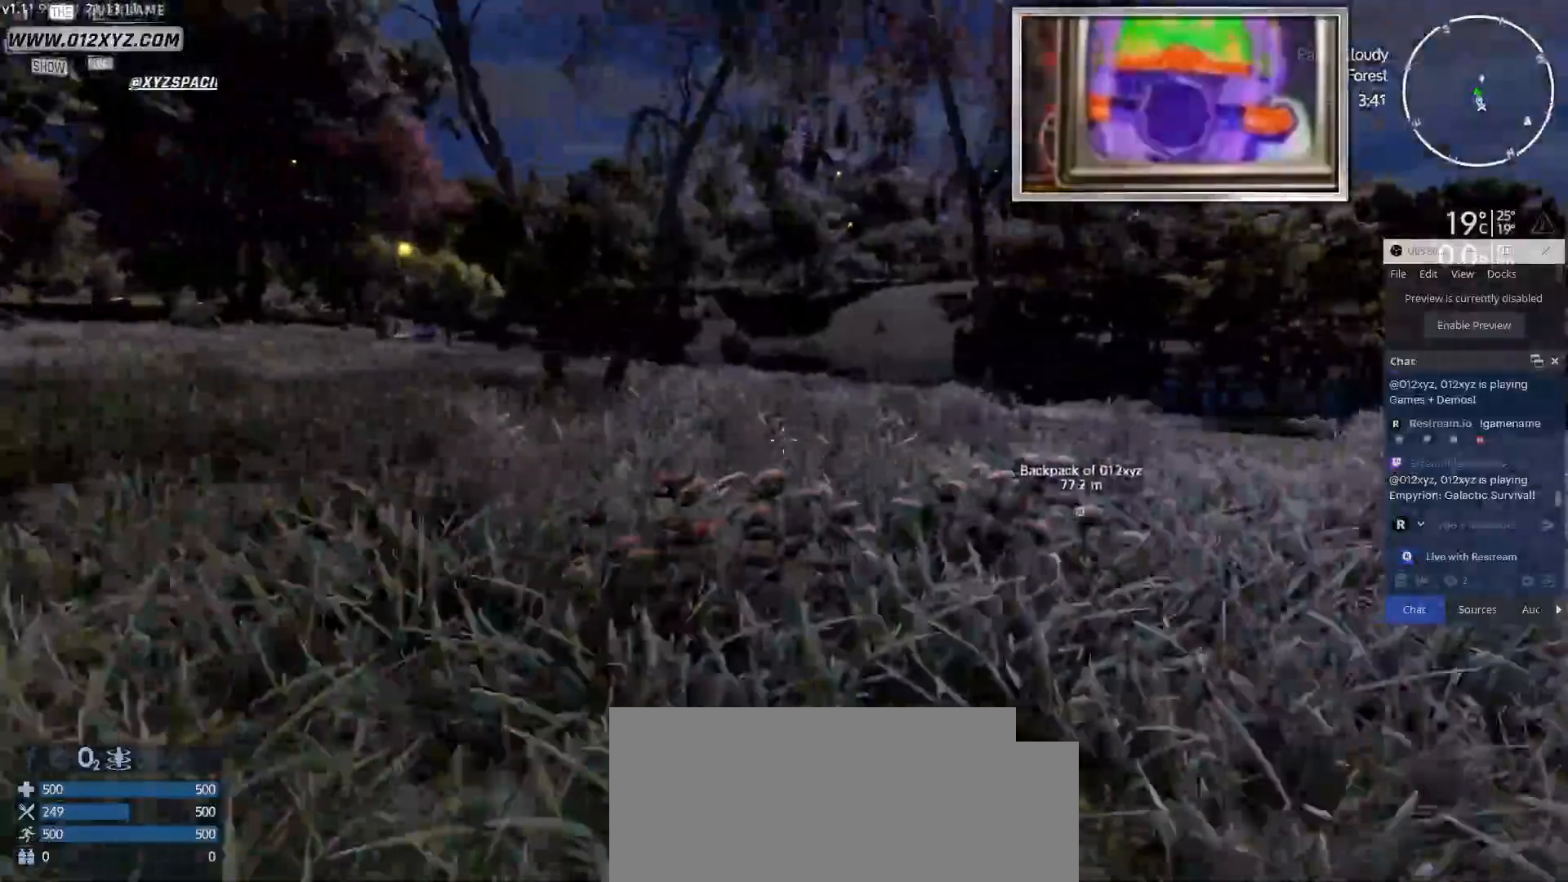
{"keys": ["w"], "mouse": [], "events": []}
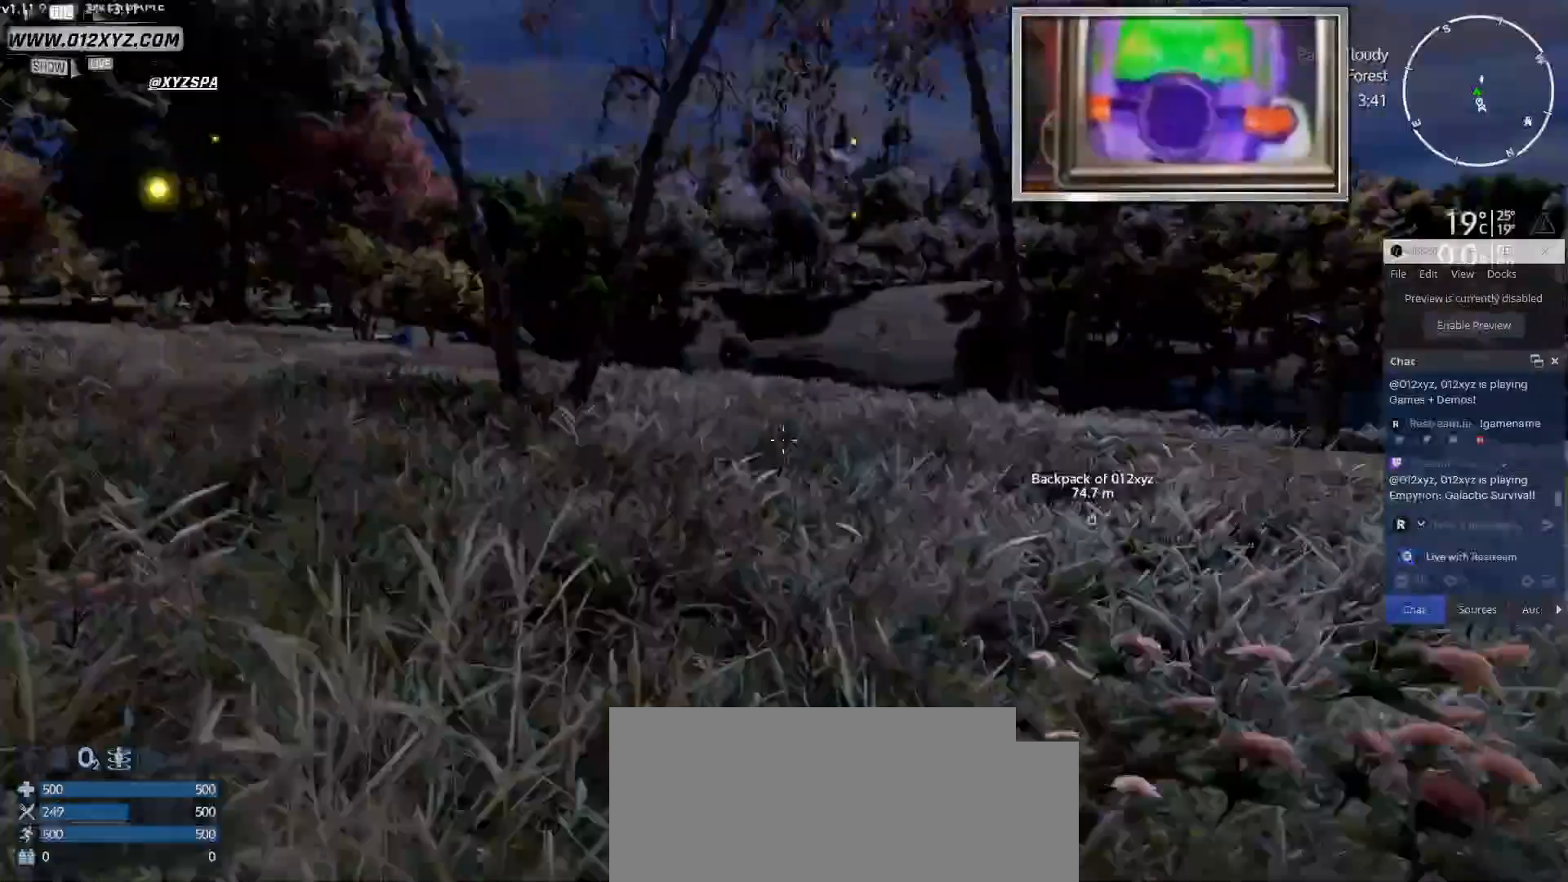
{"keys": ["w"], "mouse": [], "events": []}
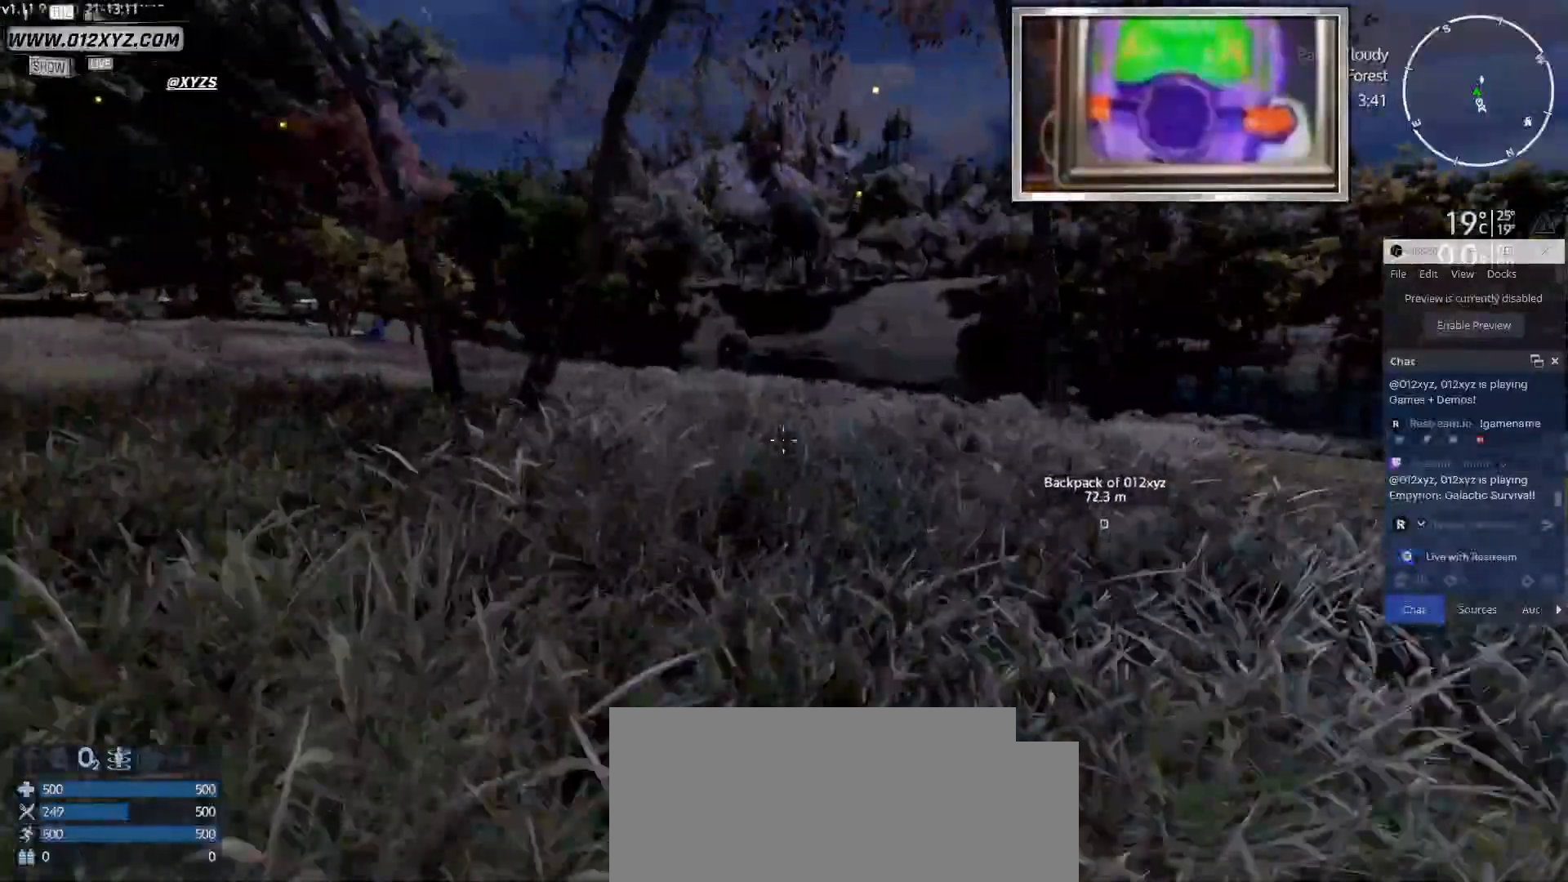
{"keys": ["w"], "mouse": [], "events": []}
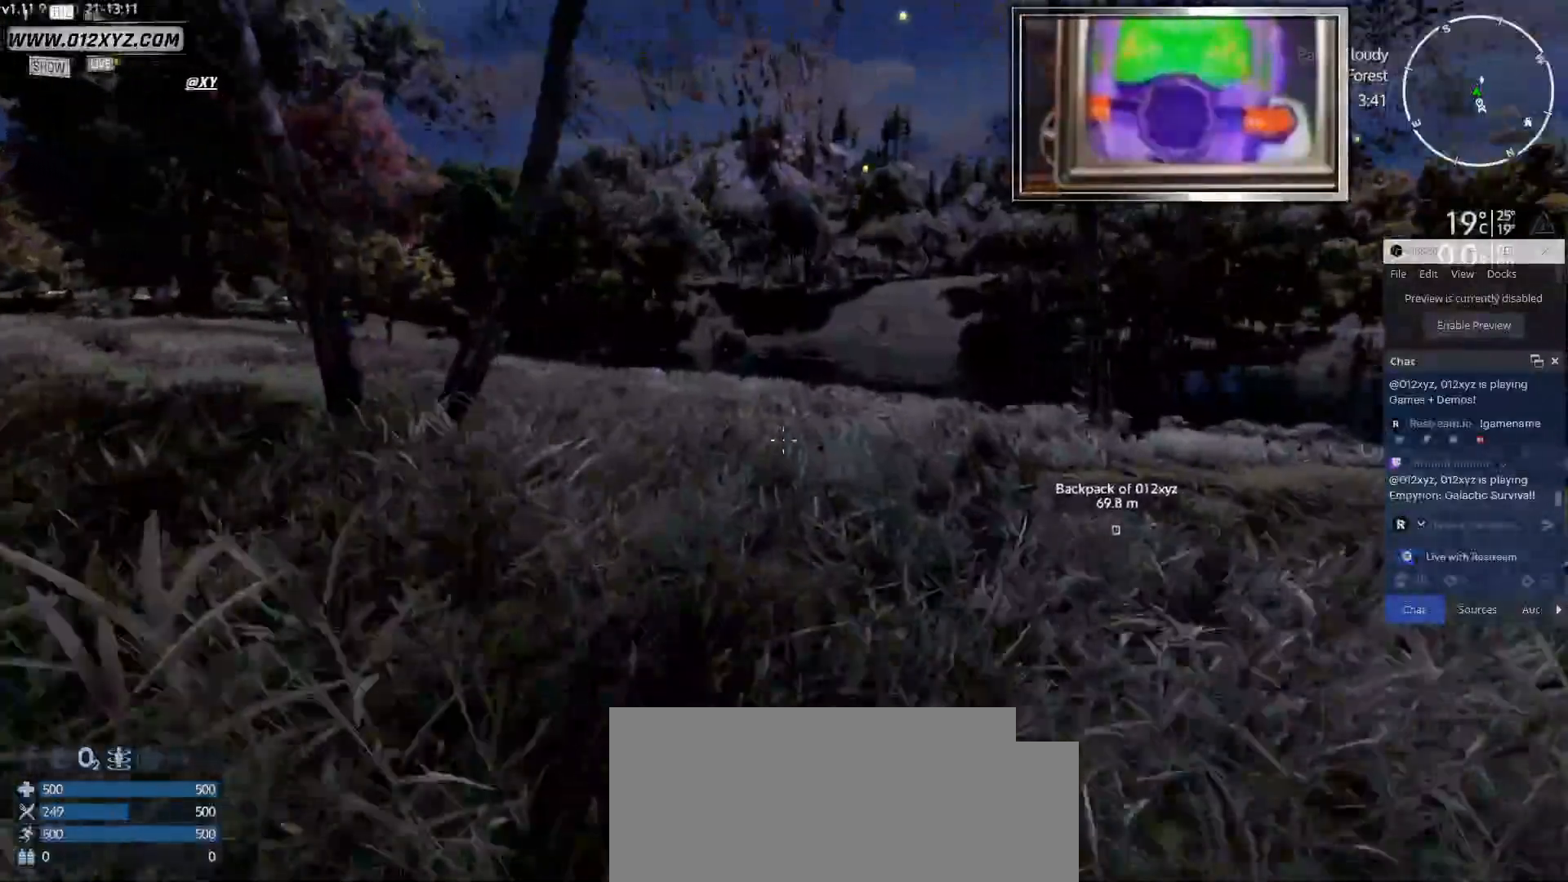
{"keys": ["w"], "mouse": [], "events": []}
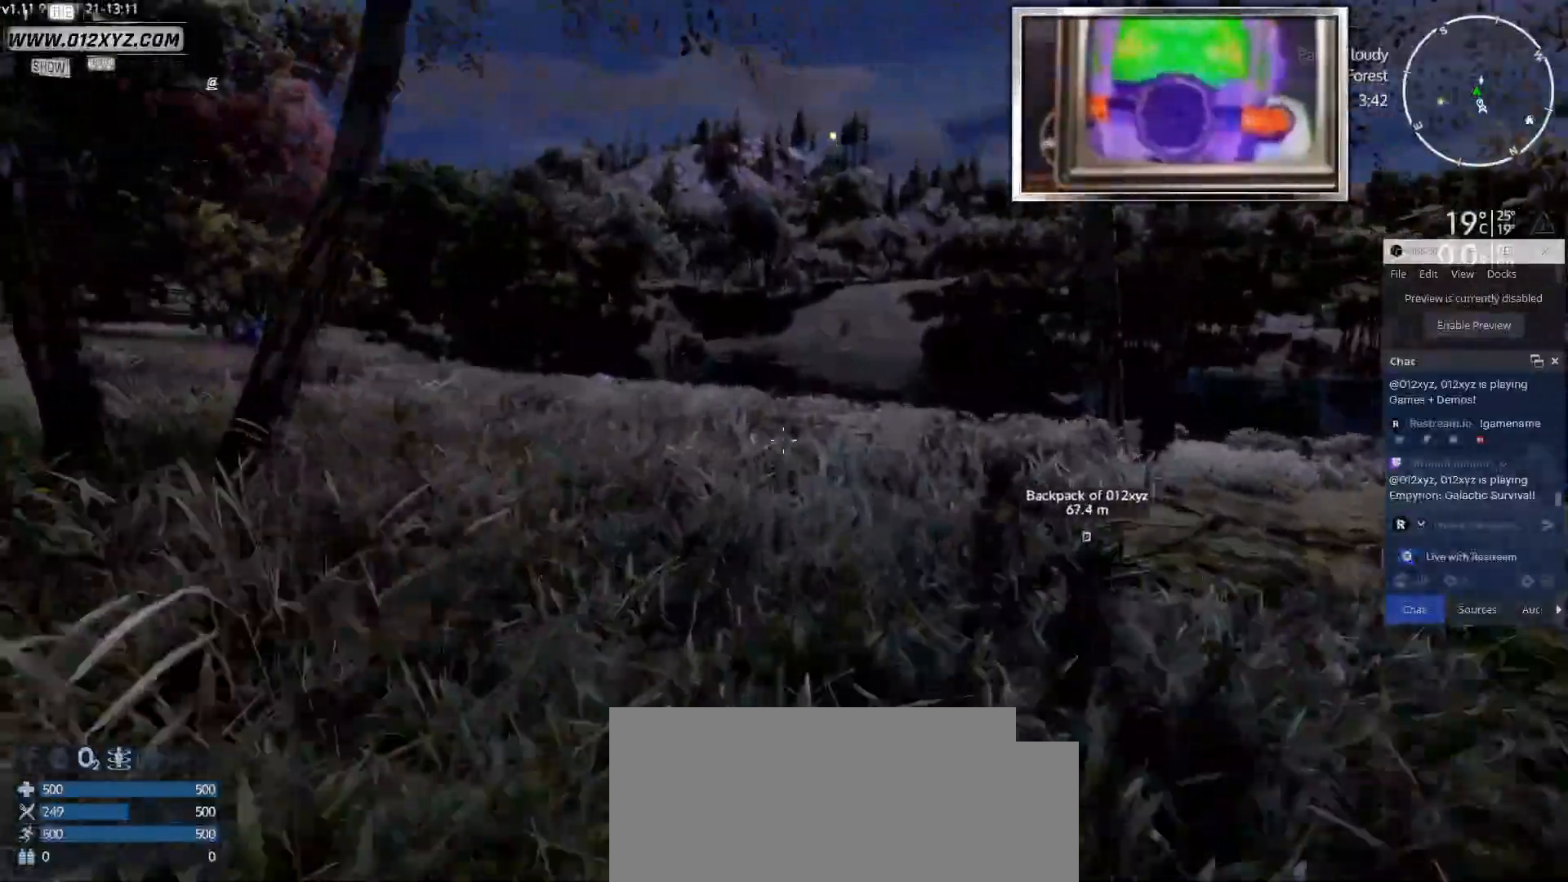
{"keys": ["w"], "mouse": [], "events": []}
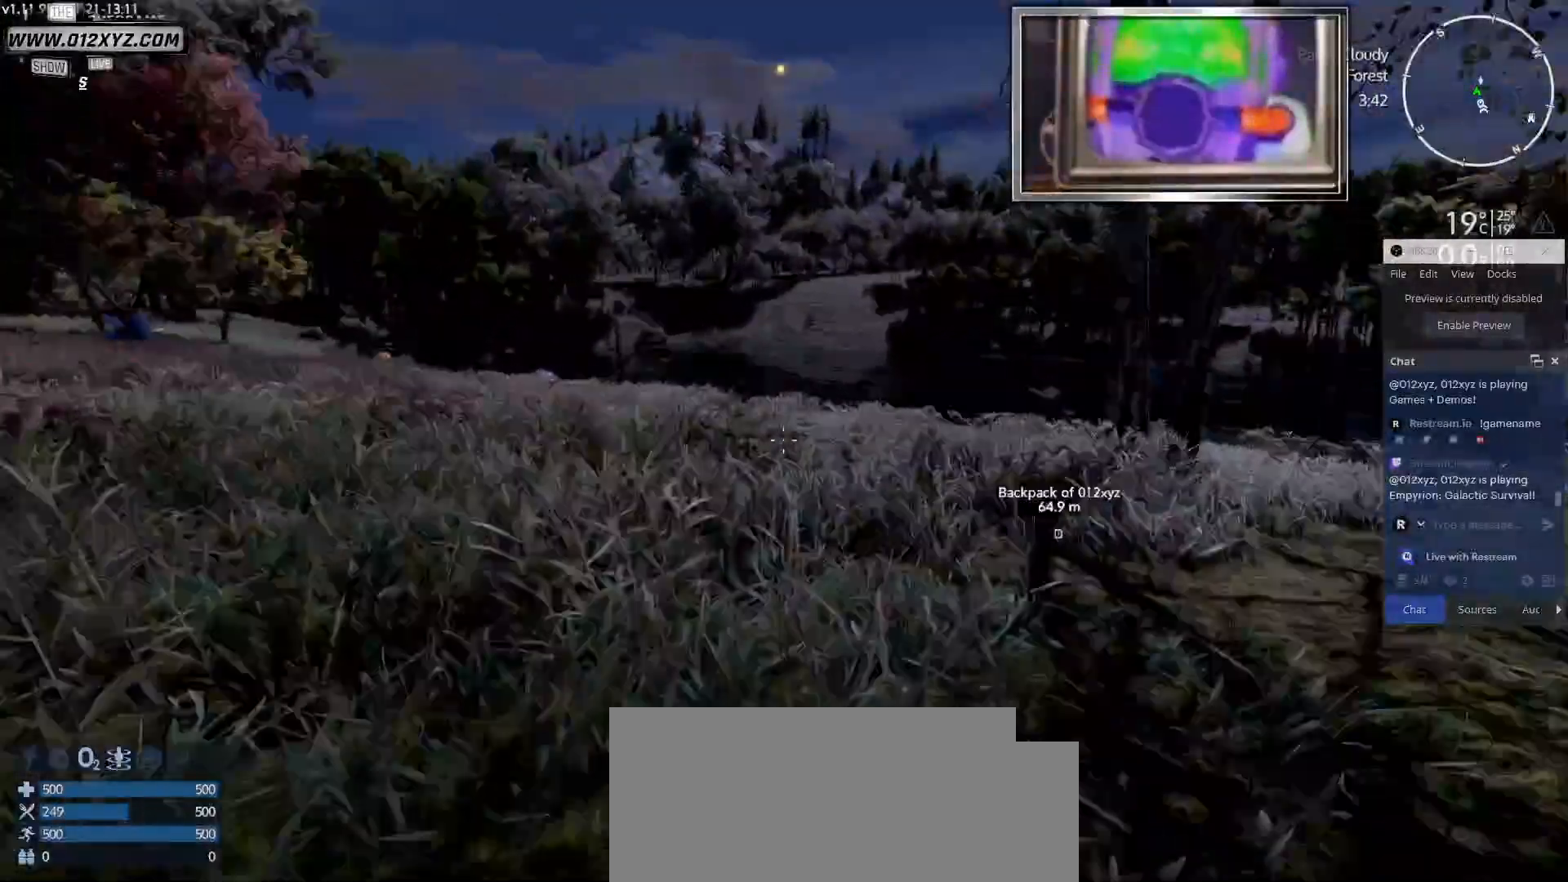
{"keys": ["w"], "mouse": [], "events": []}
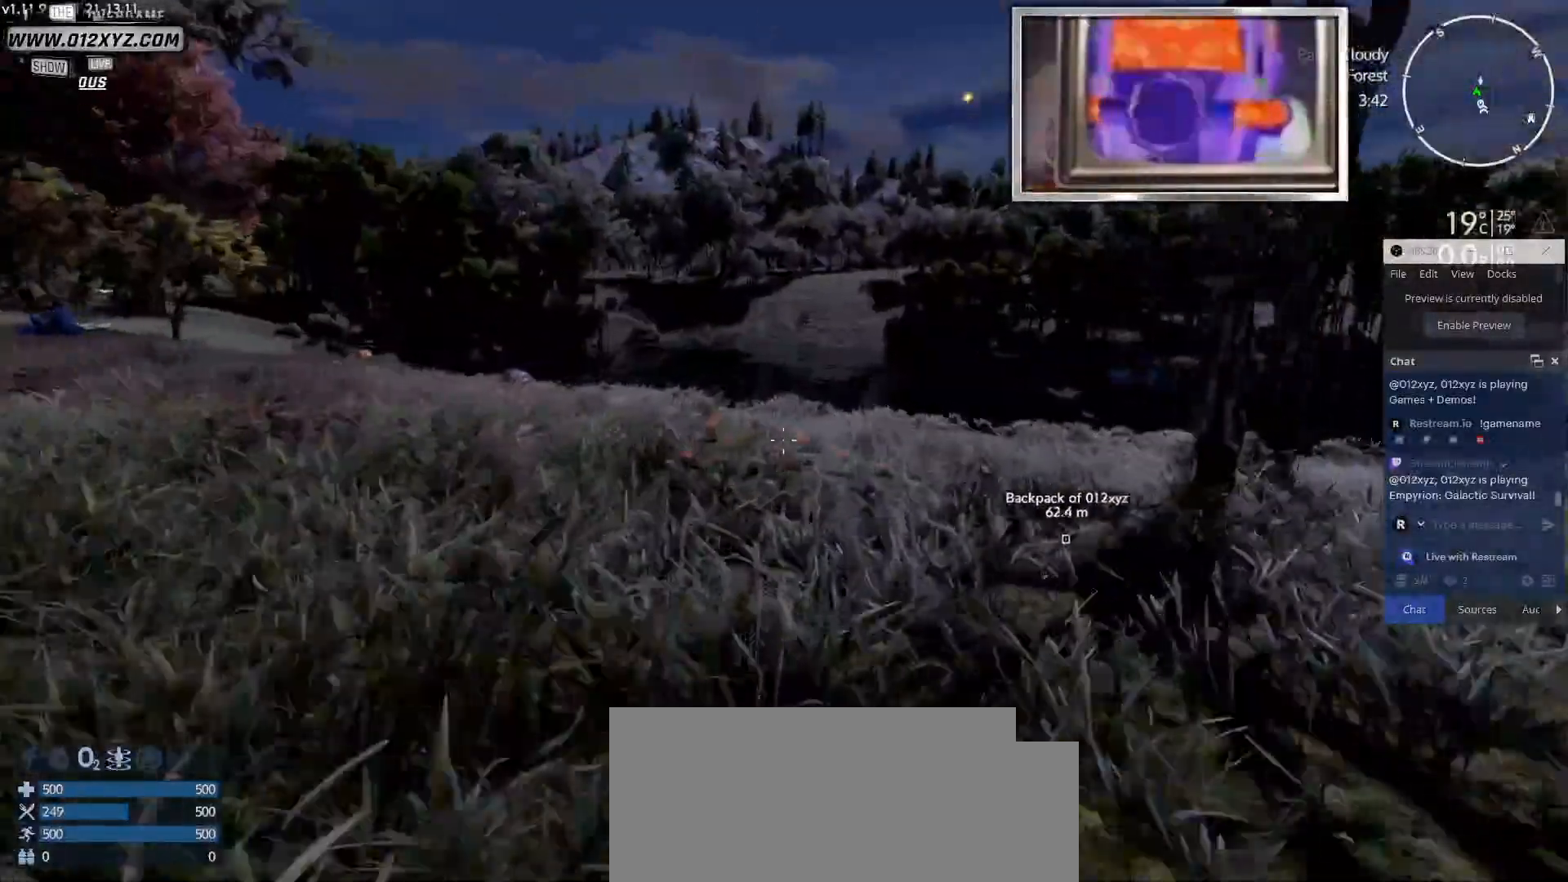
{"keys": ["w"], "mouse": [], "events": []}
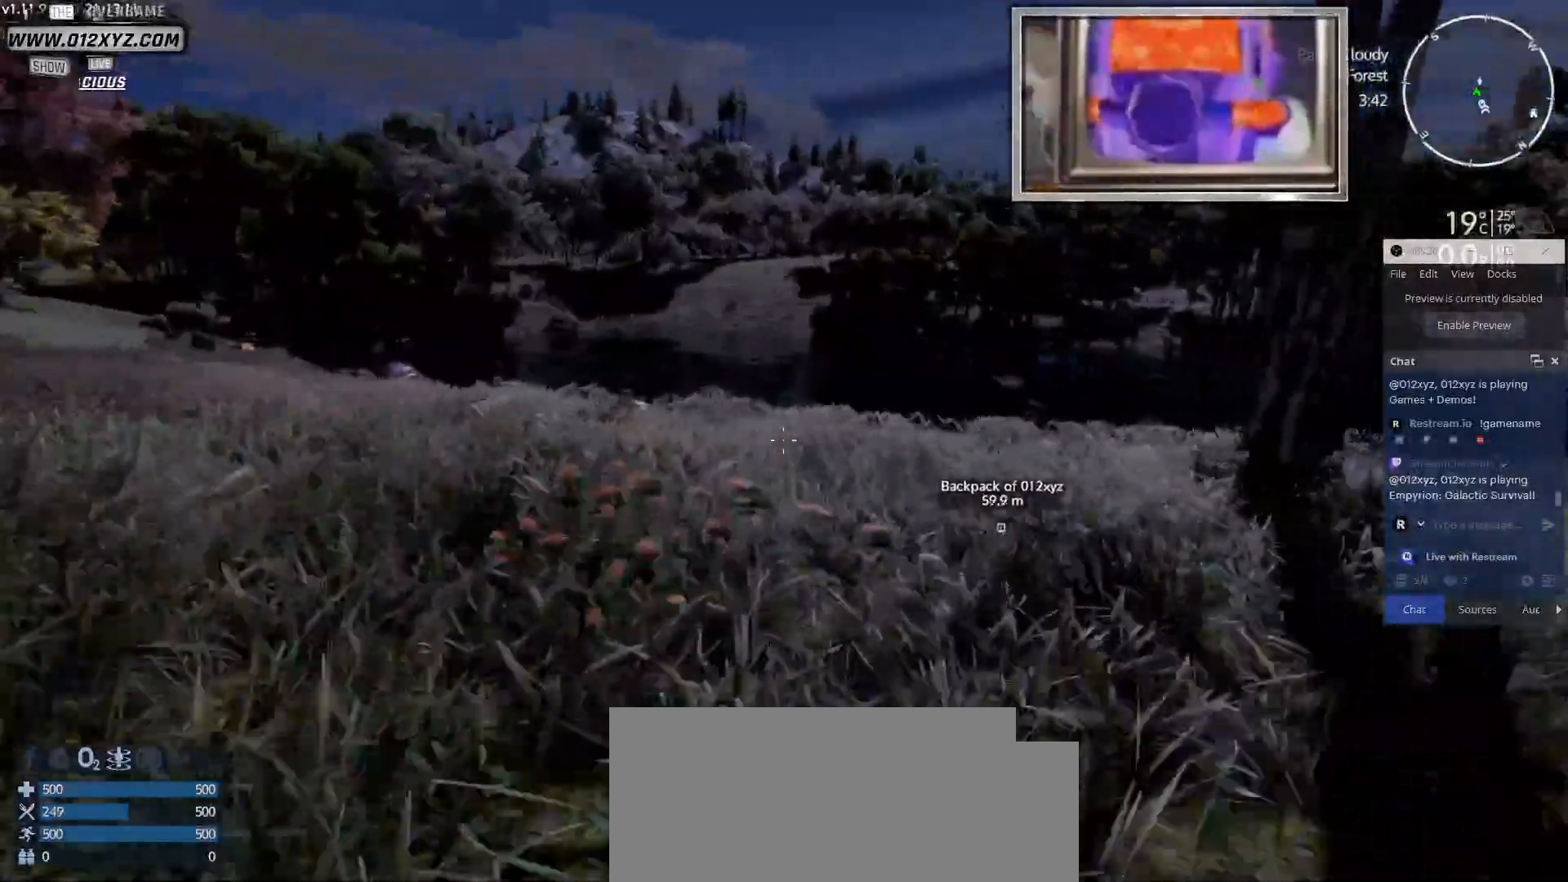
{"keys": ["tab", "w"], "mouse": [], "events": [[433, "tab", "down"]]}
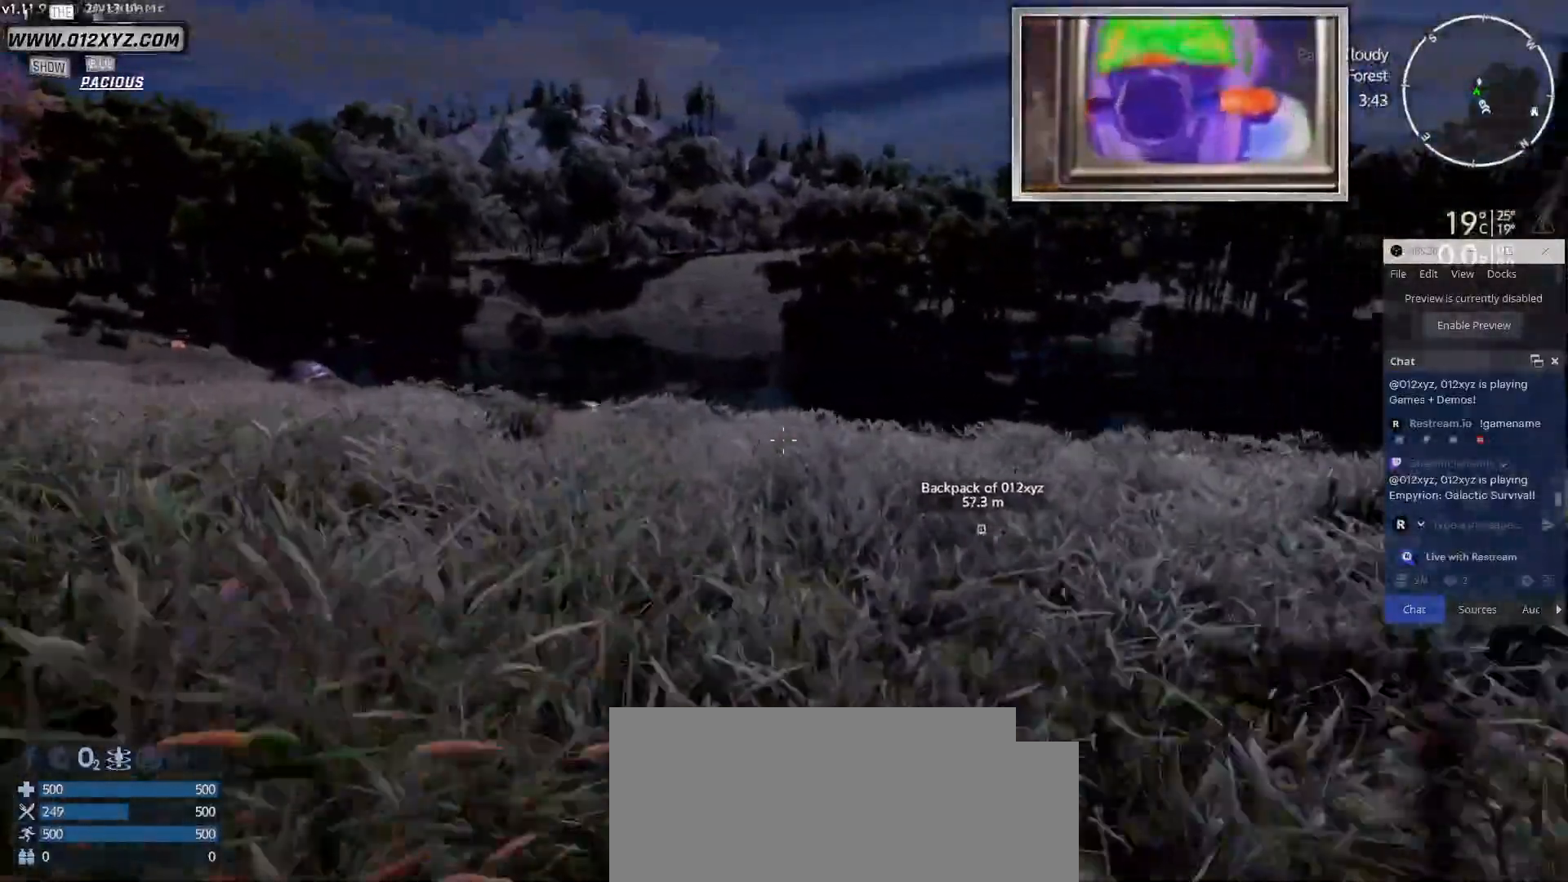
{"keys": [], "mouse": [], "events": [[167, "tab", "up"], [167, "w", "up"]]}